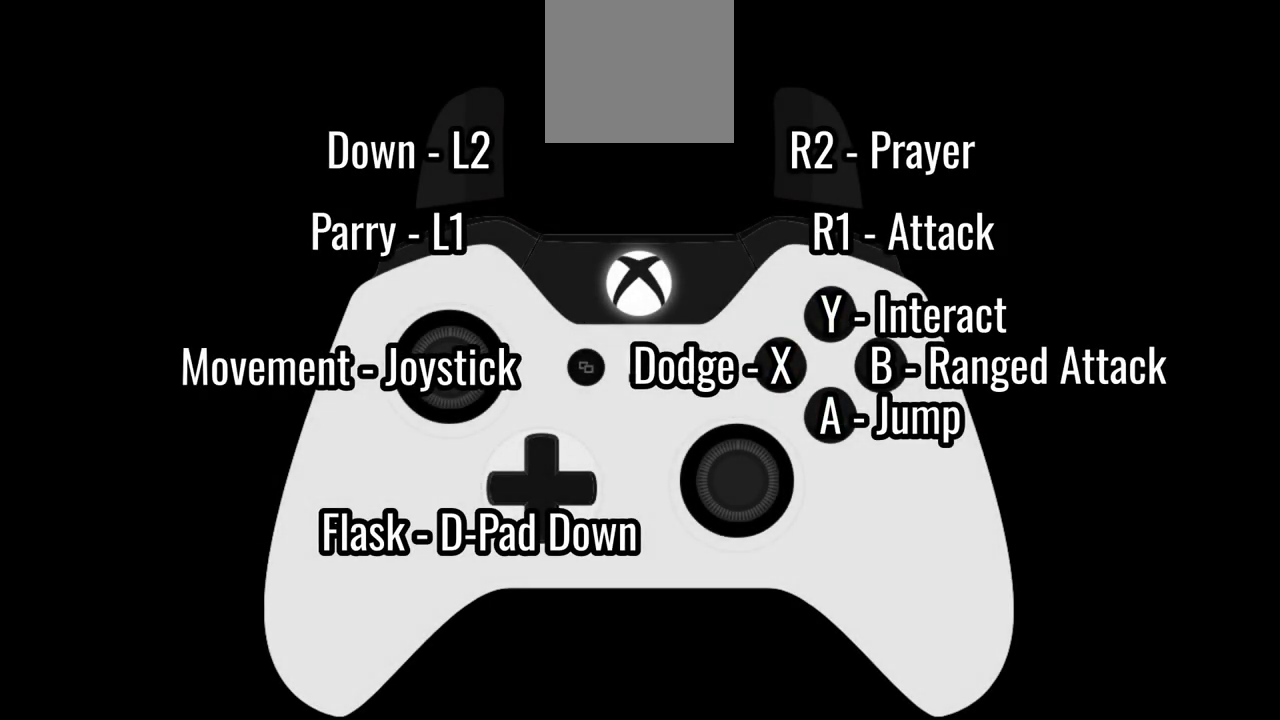
Gameplay with a controller (Xbox layout); each line is a JSON object with the inputs held at the frame after it. "events" lists button and stick changes between this image and that frame as [ms after this image, input, new state], when the widget could be followed in between. Not read: L3 R3.
{"buttons": [], "left_stick": "center", "right_stick": "center", "events": [[33, "B", "down"], [100, "B", "up"], [300, "B", "down"], [367, "B", "up"]]}
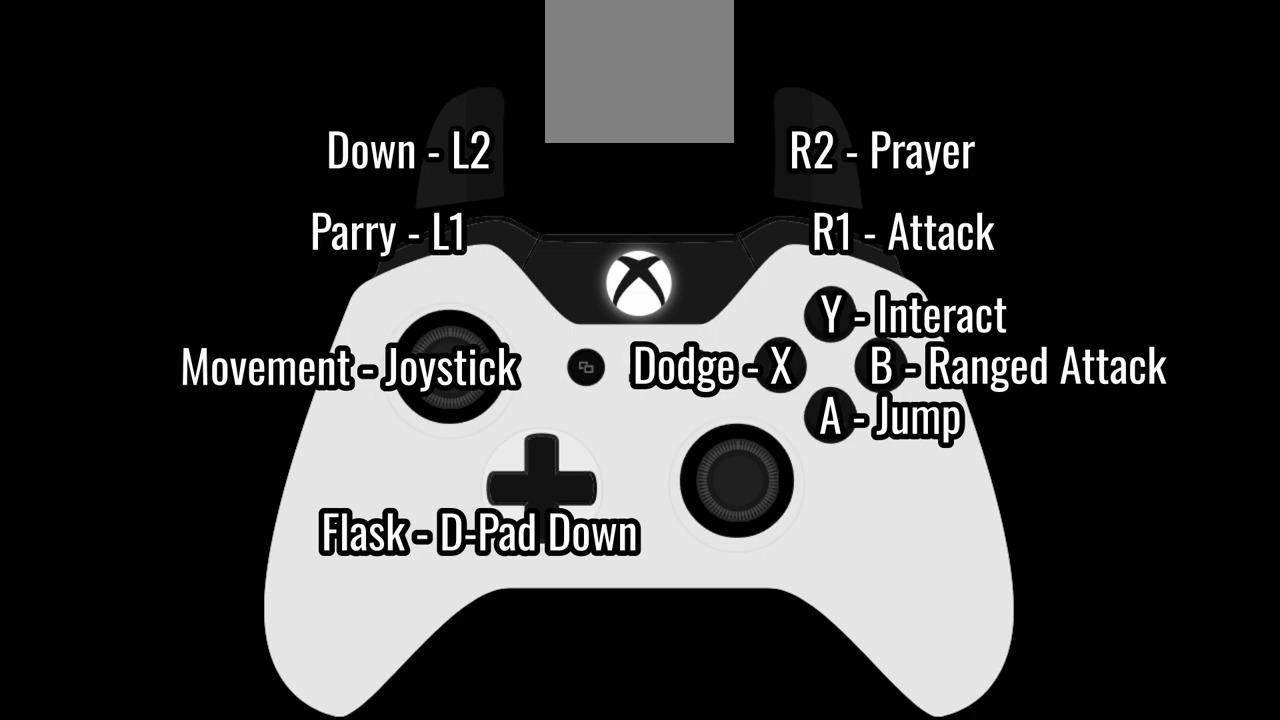
{"buttons": [], "left_stick": "center", "right_stick": "center", "events": [[367, "B", "down"], [433, "B", "up"]]}
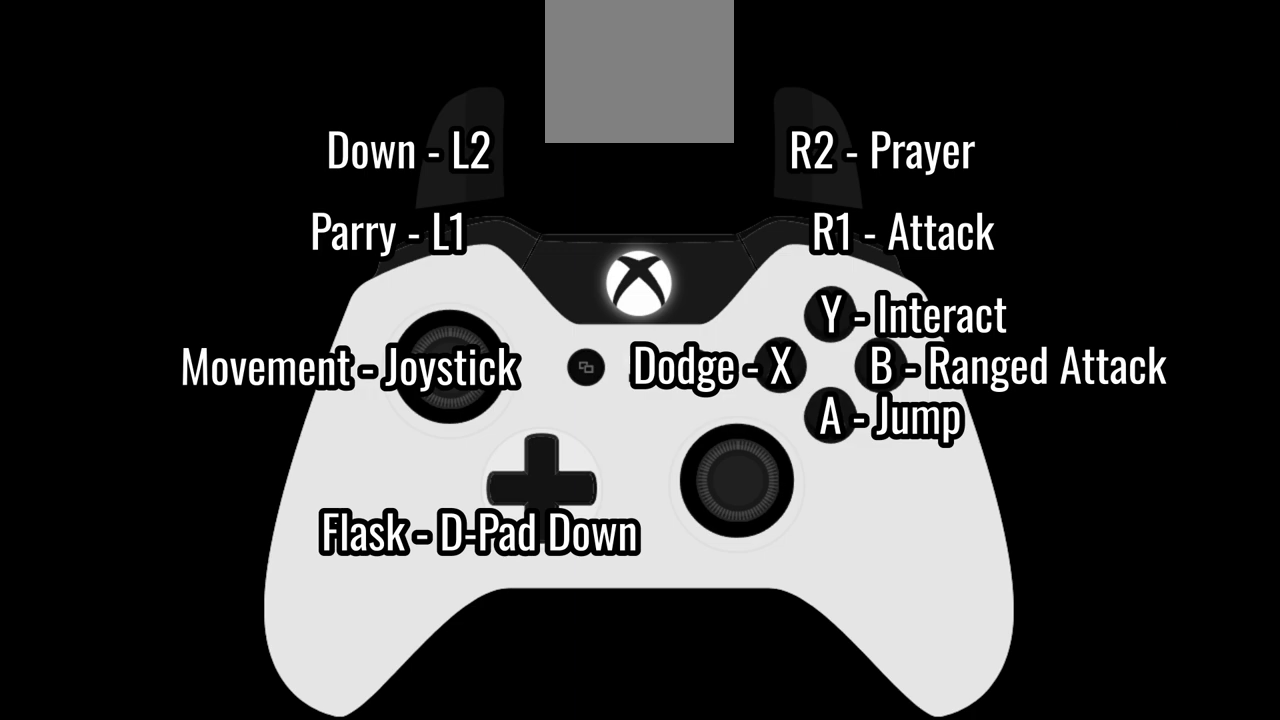
{"buttons": ["B"], "left_stick": "center", "right_stick": "center", "events": [[333, "B", "down"]]}
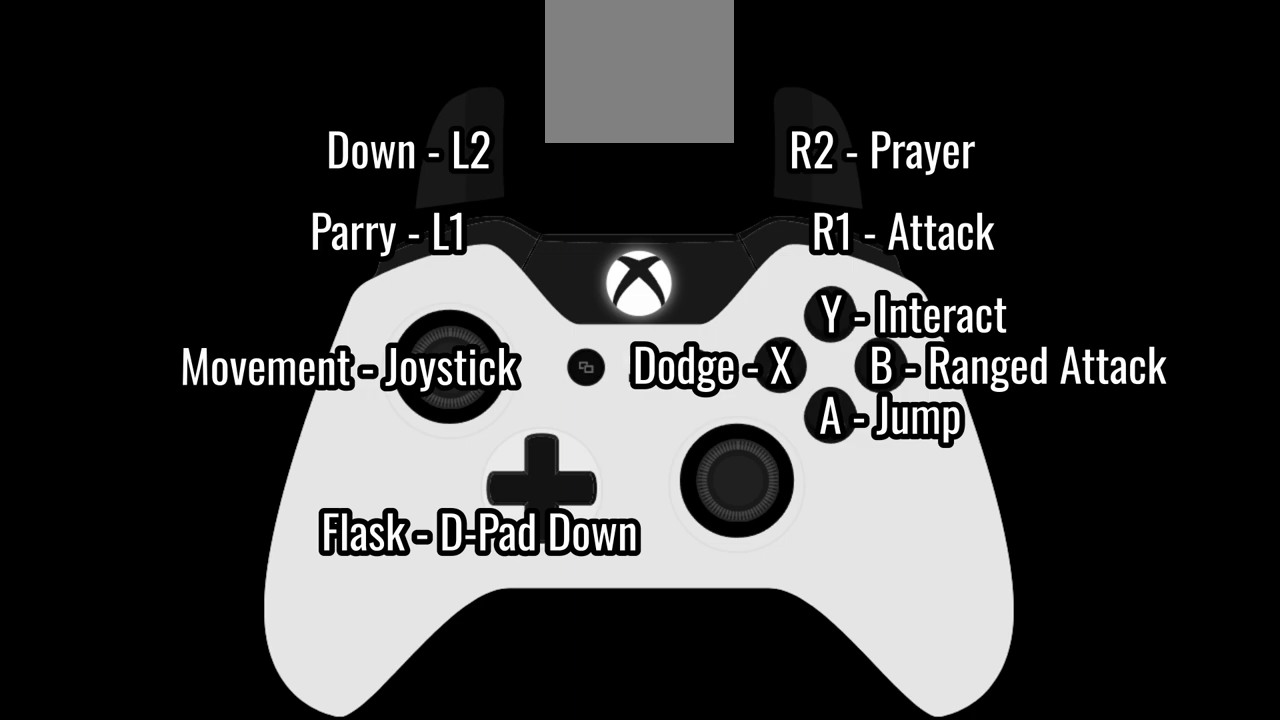
{"buttons": [], "left_stick": "center", "right_stick": "center", "events": [[33, "B", "up"], [100, "B", "down"], [167, "B", "up"], [267, "B", "down"], [333, "B", "up"], [400, "B", "down"], [467, "B", "up"]]}
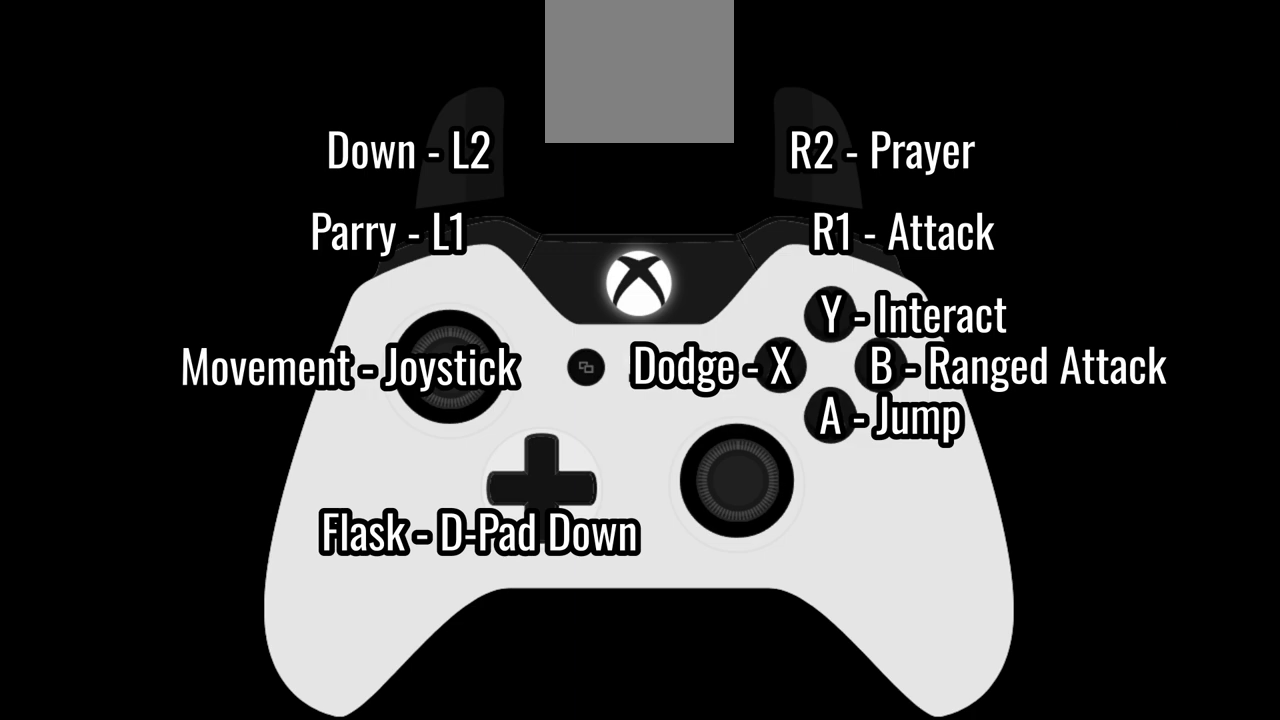
{"buttons": ["B"], "left_stick": "center", "right_stick": "center", "events": [[33, "B", "down"], [100, "B", "up"], [467, "B", "down"]]}
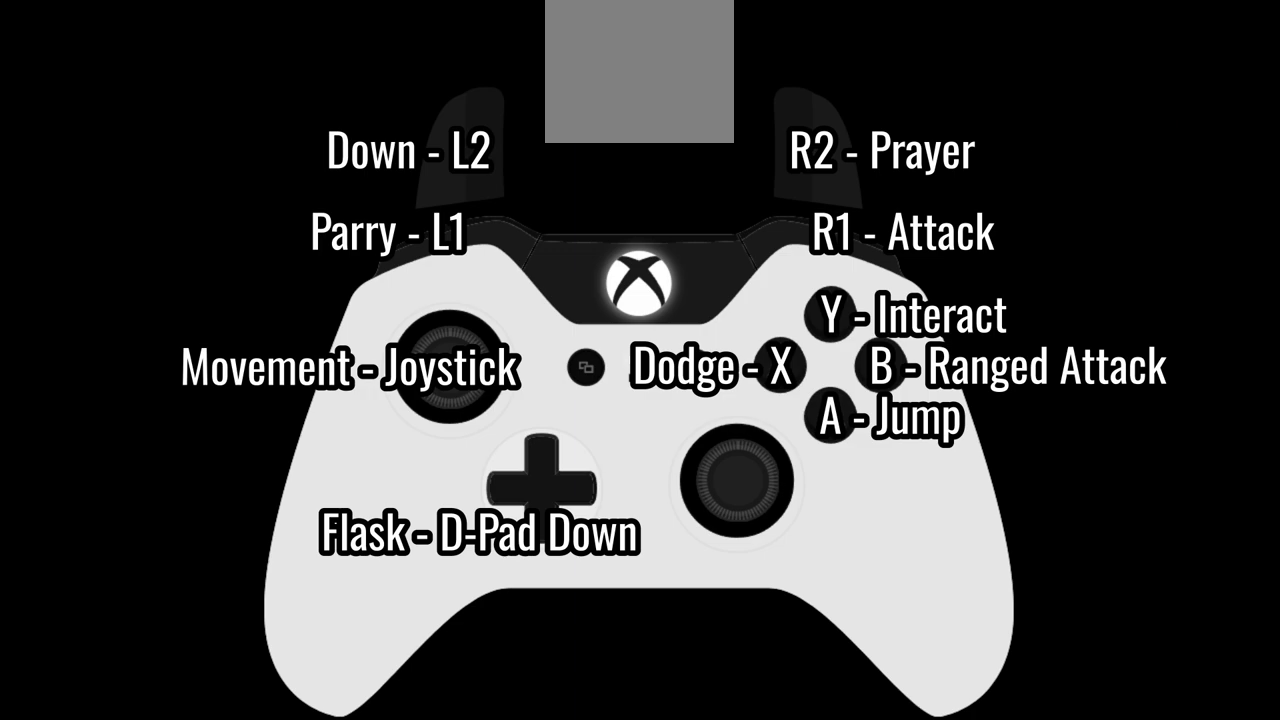
{"buttons": ["B"], "left_stick": "center", "right_stick": "center", "events": [[33, "B", "up"], [267, "B", "down"], [333, "B", "up"], [433, "B", "down"]]}
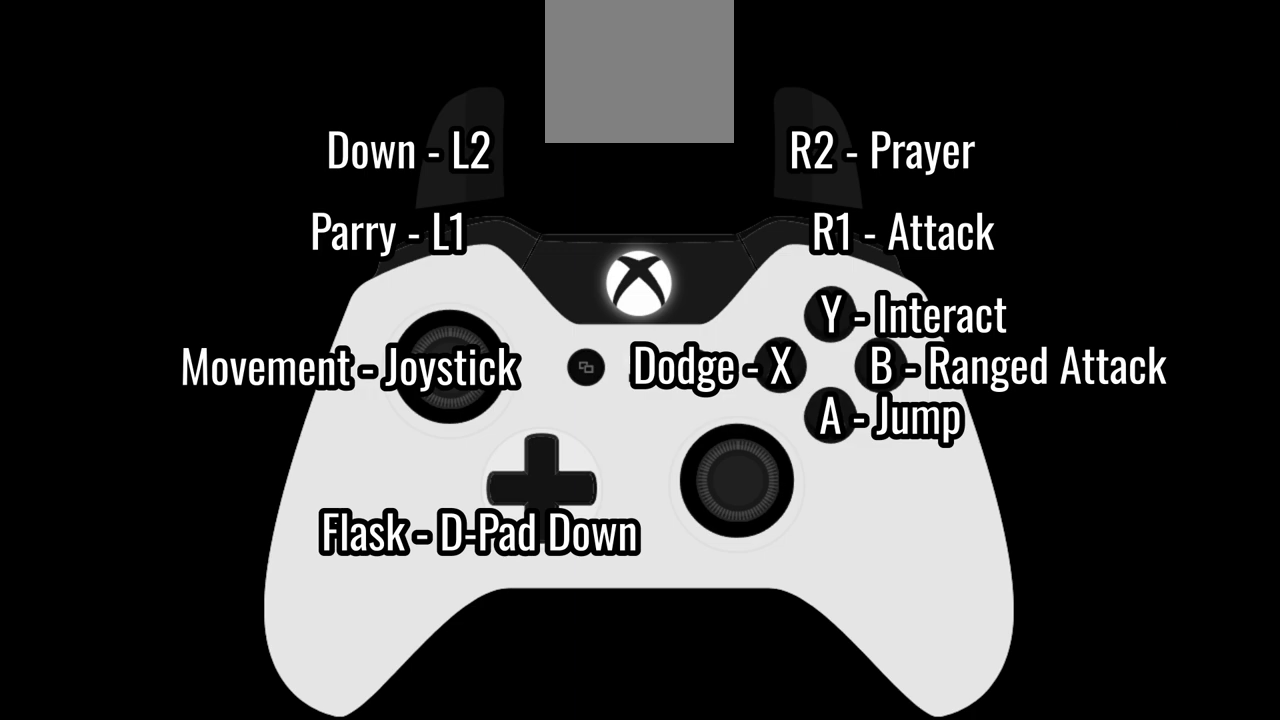
{"buttons": [], "left_stick": "center", "right_stick": "center", "events": [[33, "B", "up"], [233, "B", "down"], [300, "B", "up"], [367, "B", "down"], [467, "B", "up"]]}
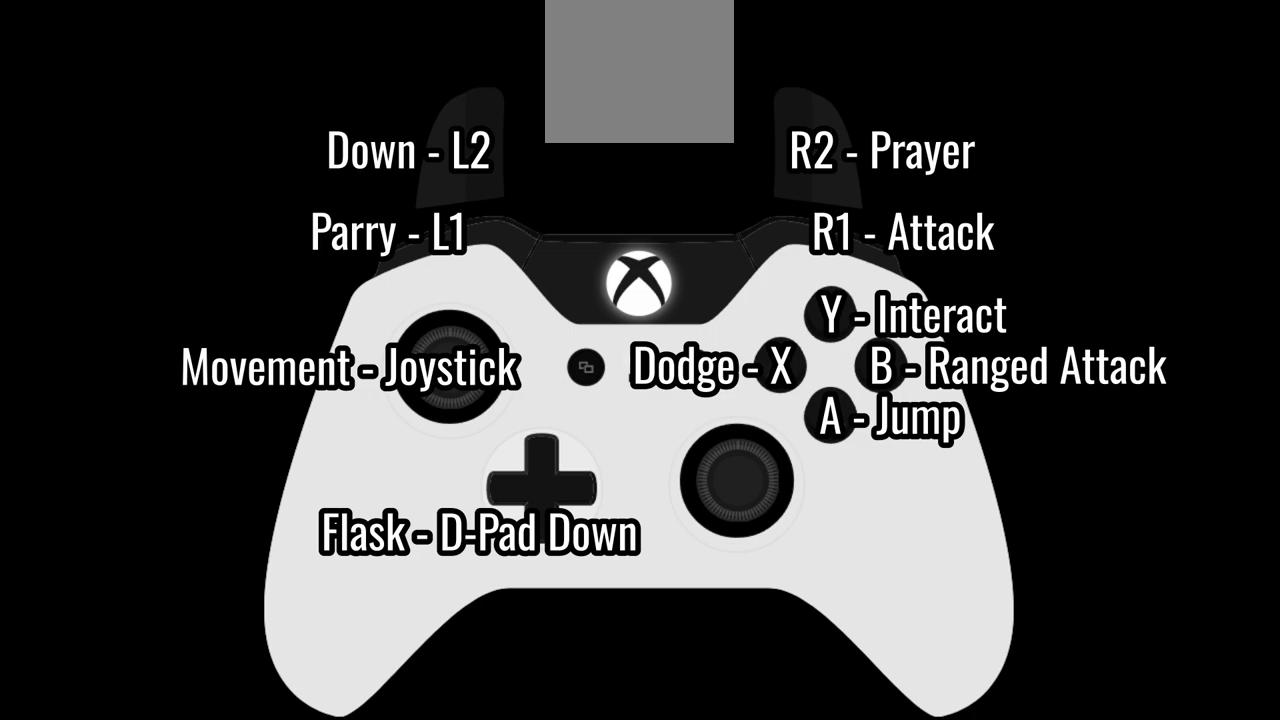
{"buttons": ["B"], "left_stick": "center", "right_stick": "center", "events": [[200, "B", "down"], [267, "B", "up"], [333, "B", "down"], [400, "B", "up"], [467, "B", "down"]]}
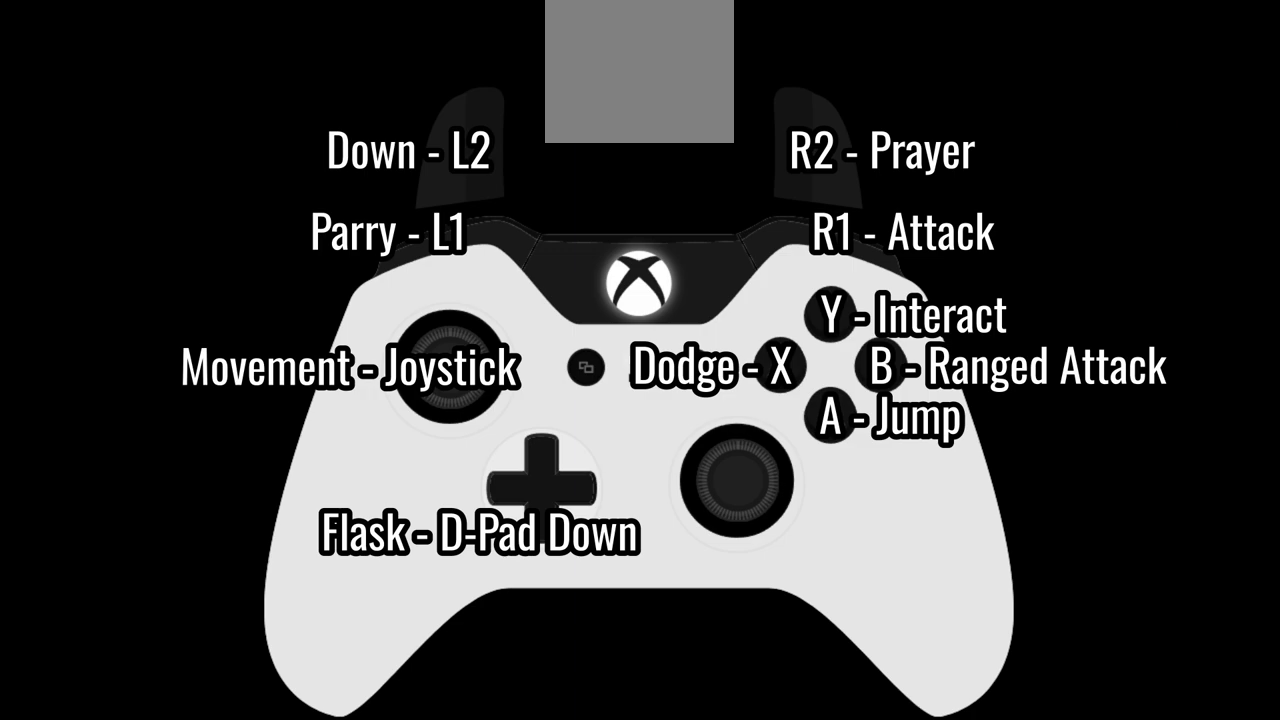
{"buttons": [], "left_stick": "center", "right_stick": "center", "events": [[33, "B", "up"], [267, "B", "down"], [333, "B", "up"], [400, "B", "down"], [467, "B", "up"]]}
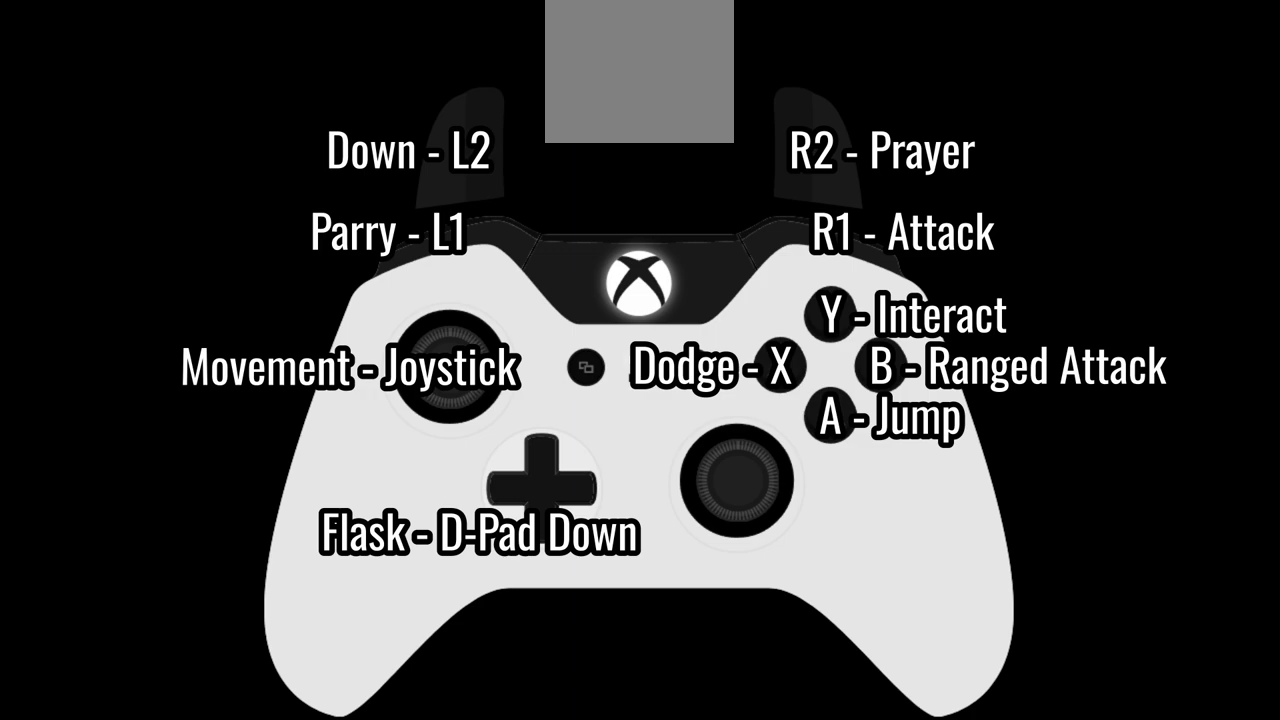
{"buttons": ["B"], "left_stick": "center", "right_stick": "center", "events": [[233, "B", "down"], [300, "B", "up"], [367, "B", "down"], [433, "B", "up"], [500, "B", "down"]]}
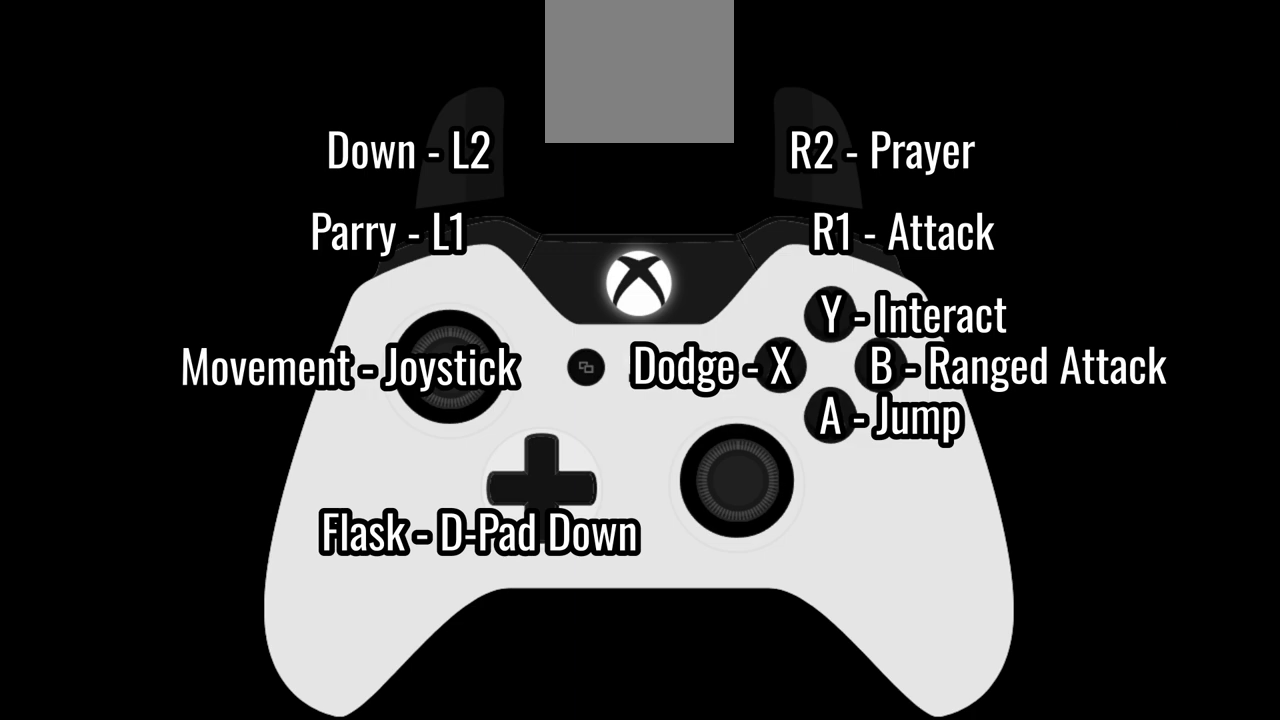
{"buttons": ["B"], "left_stick": "center", "right_stick": "center", "events": [[83, "B", "up"], [483, "B", "down"]]}
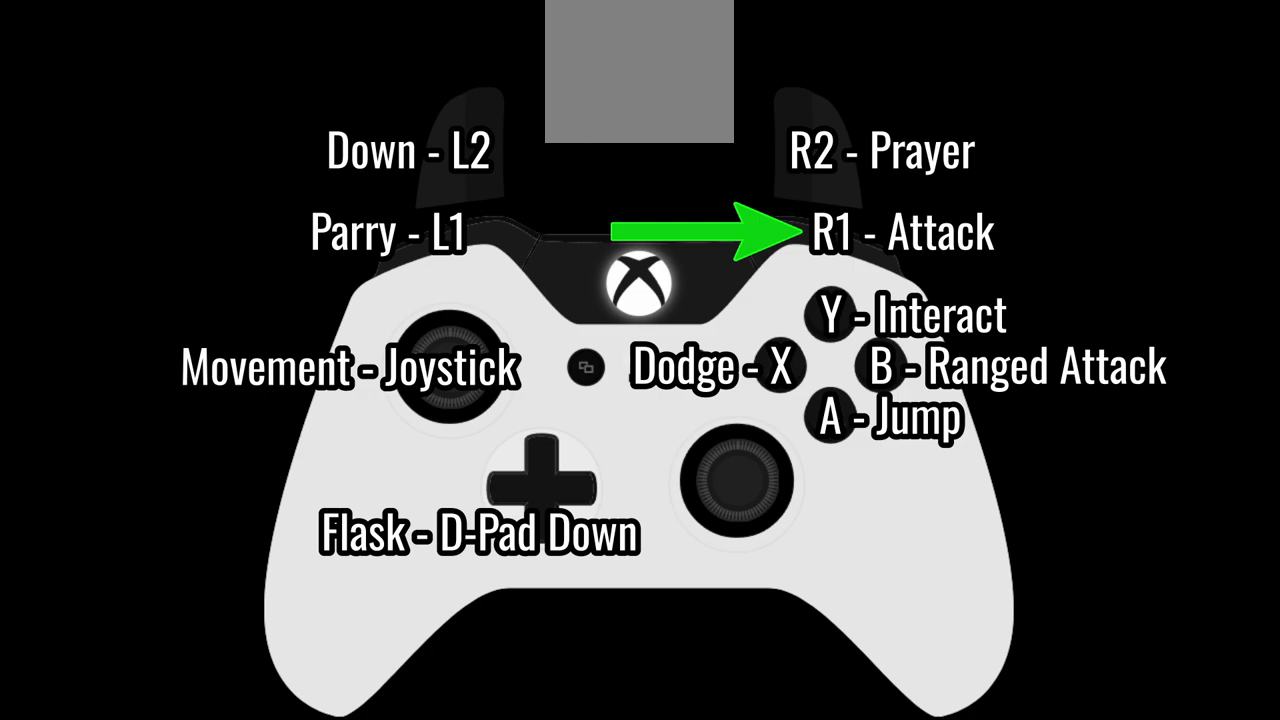
{"buttons": [], "left_stick": "center", "right_stick": "center", "events": [[50, "B", "up"], [100, "B", "down"], [183, "B", "up"], [433, "B", "down"], [500, "B", "up"]]}
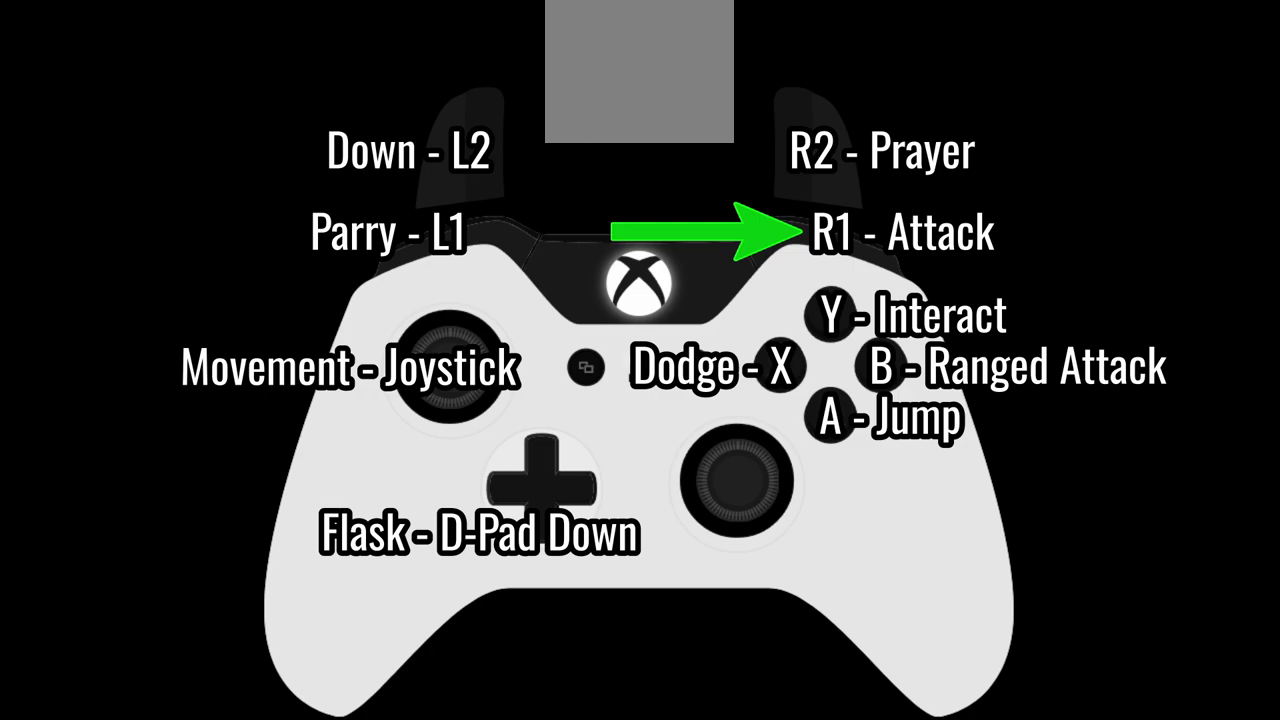
{"buttons": [], "left_stick": "center", "right_stick": "center", "events": [[67, "B", "down"], [167, "B", "up"]]}
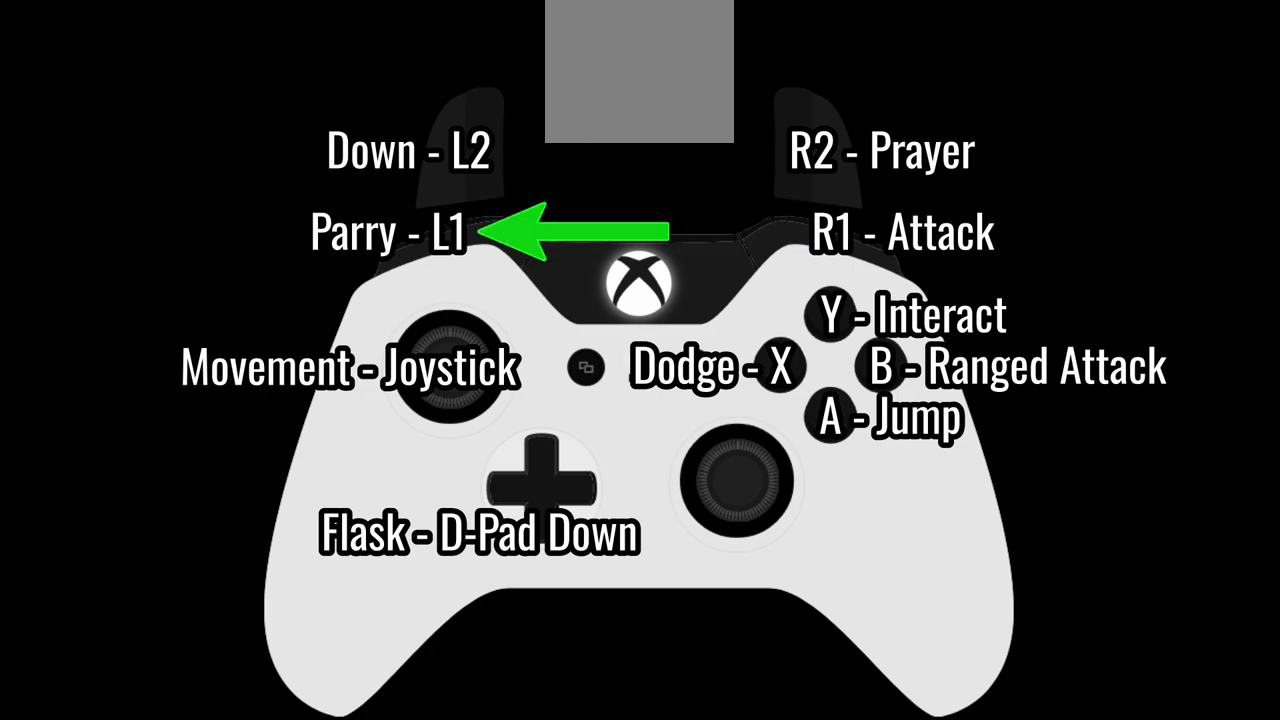
{"buttons": ["B"], "left_stick": "center", "right_stick": "center", "events": [[33, "B", "down"], [100, "B", "up"], [167, "B", "down"], [267, "B", "up"], [500, "B", "down"]]}
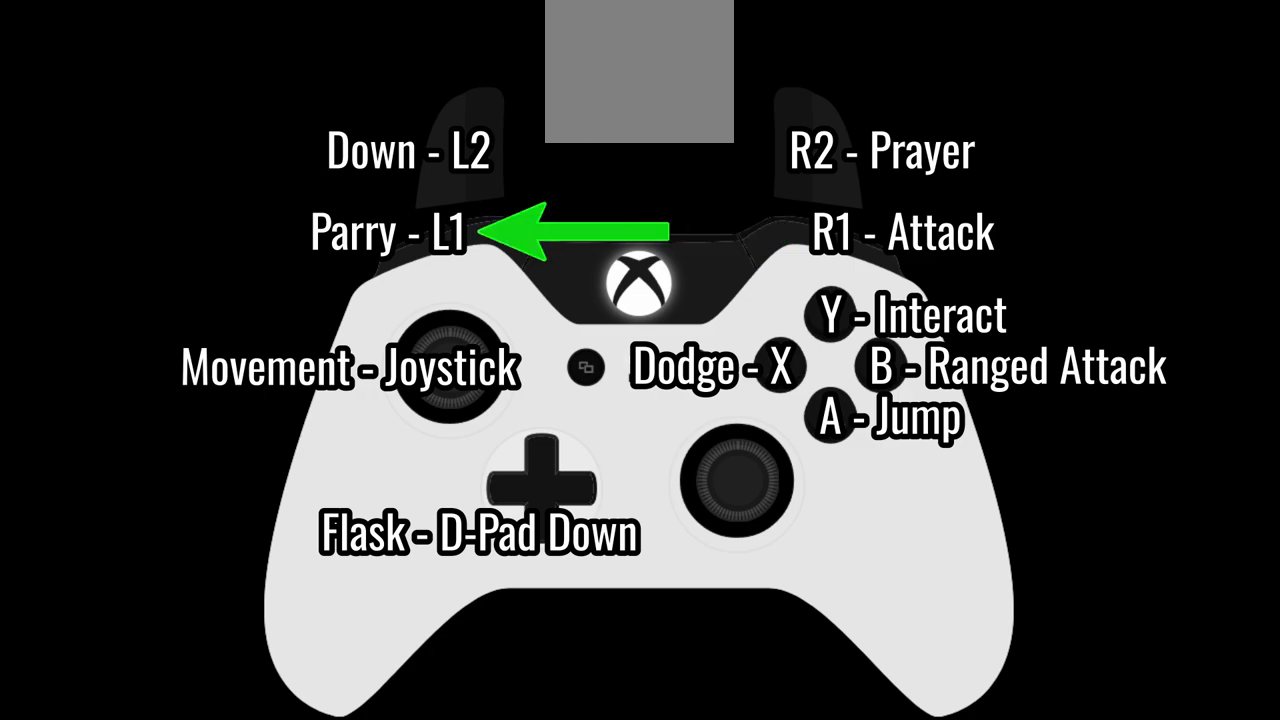
{"buttons": [], "left_stick": "center", "right_stick": "center", "events": [[67, "B", "up"], [133, "B", "down"], [200, "B", "up"], [267, "B", "down"], [333, "B", "up"]]}
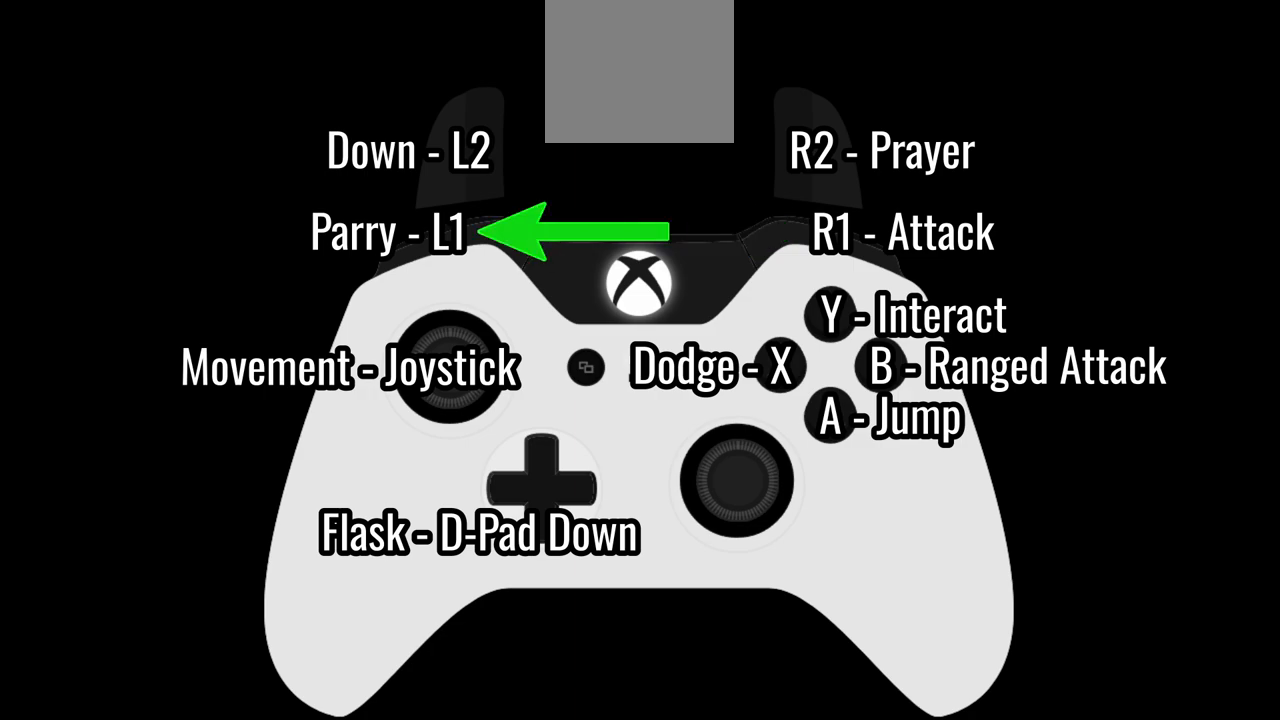
{"buttons": [], "left_stick": "center", "right_stick": "center", "events": []}
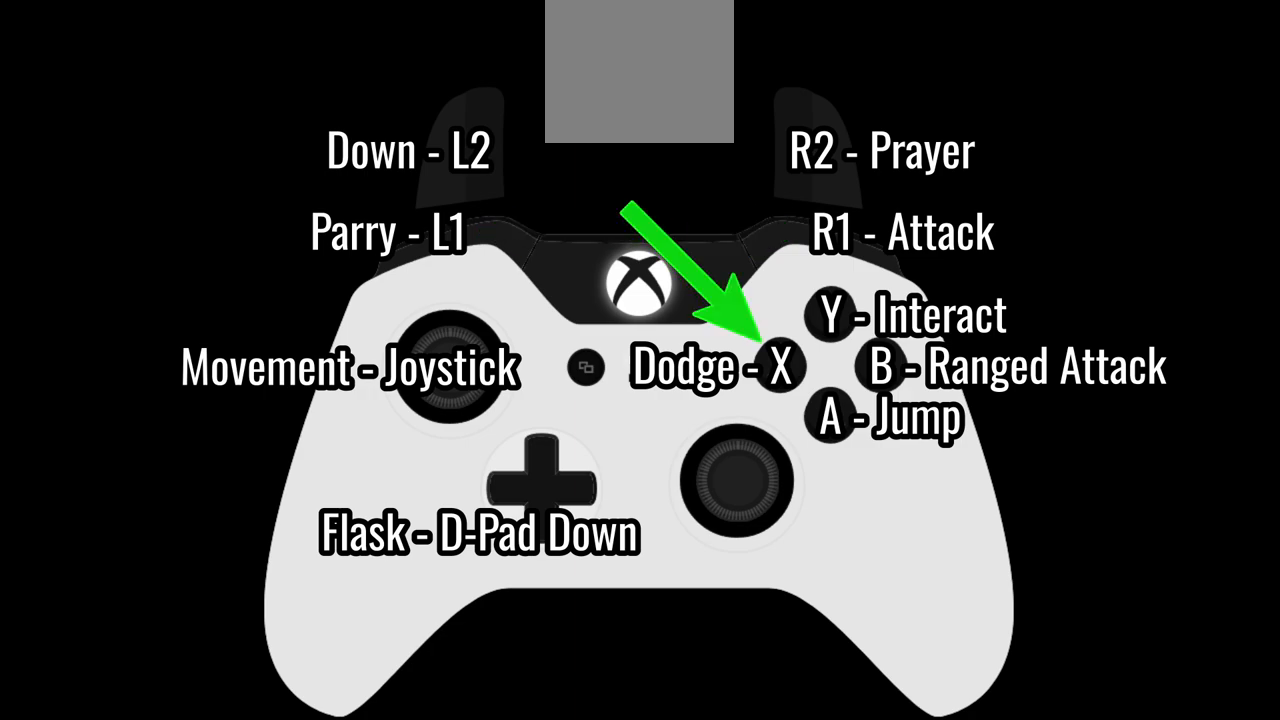
{"buttons": [], "left_stick": "center", "right_stick": "center", "events": [[17, "B", "down"], [67, "B", "up"], [433, "B", "down"], [500, "B", "up"]]}
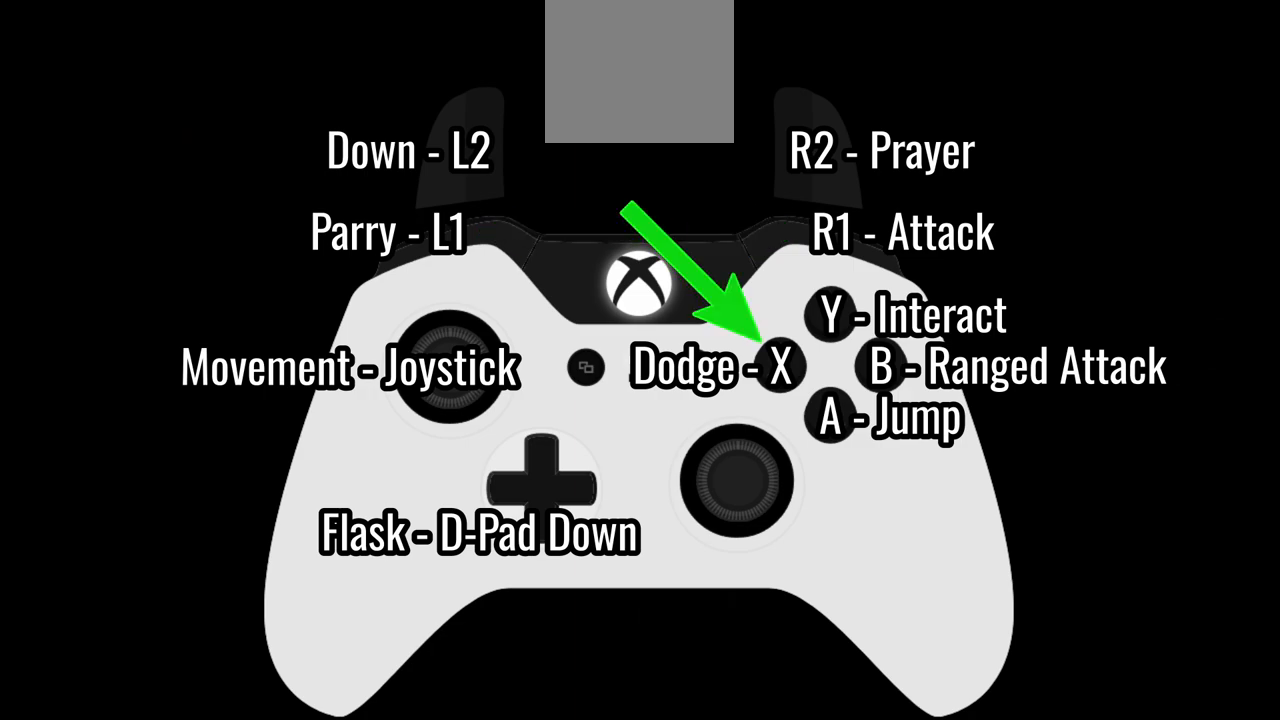
{"buttons": [], "left_stick": "center", "right_stick": "center", "events": []}
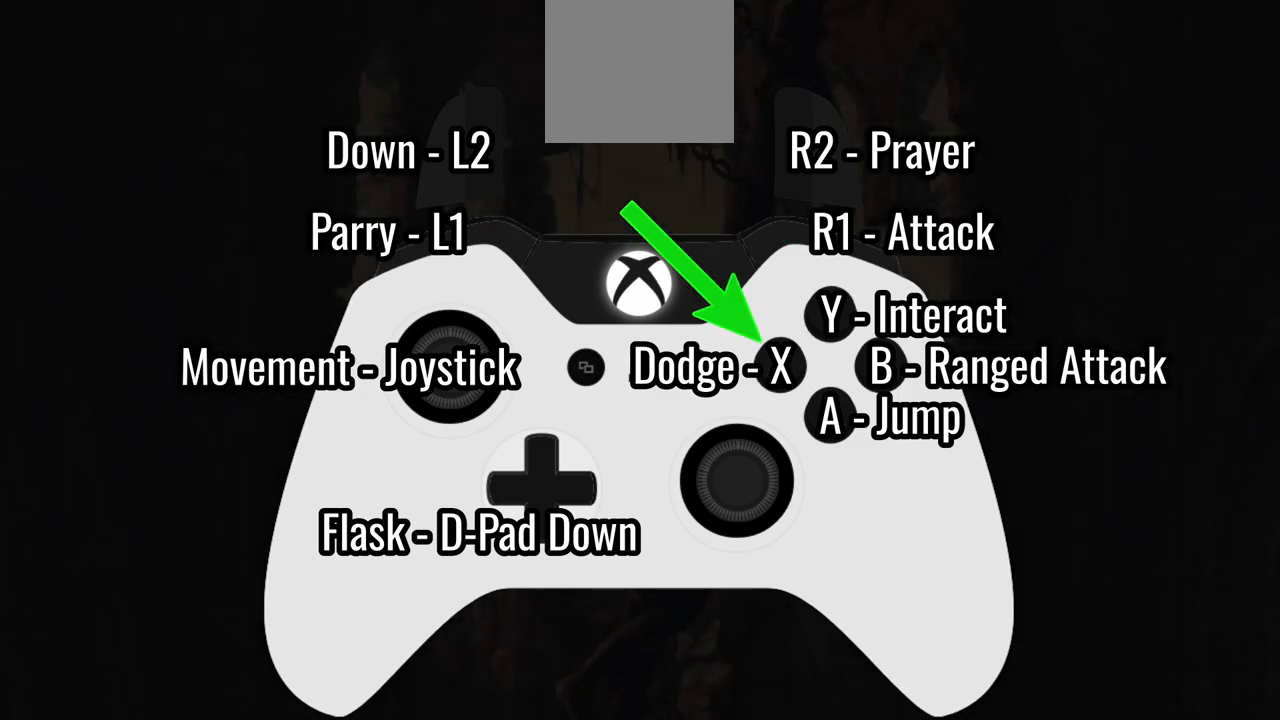
{"buttons": [], "left_stick": "center", "right_stick": "center", "events": [[33, "B", "down"], [100, "B", "up"], [167, "B", "down"], [233, "B", "up"]]}